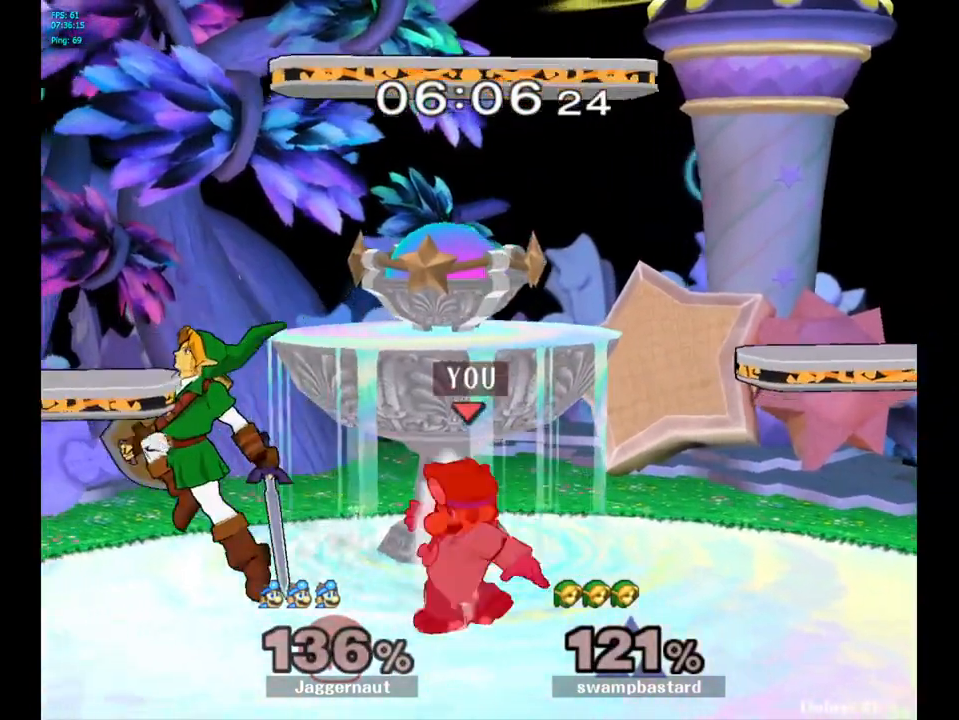
Gameplay with a controller (Nintendo layout); each line is a JSON object with the inputs held at the frame after it. "events" lists button and stick changes between this image and that frame as [ms after this image, input, new state], when the widget could be followed in between. Not read: L3 R3.
{"buttons": ["R1"], "left_stick": "right", "right_stick": "center", "events": [[17, "R1", "down"], [67, "left_stick", "down"], [317, "left_stick", "center"], [500, "left_stick", "right"]]}
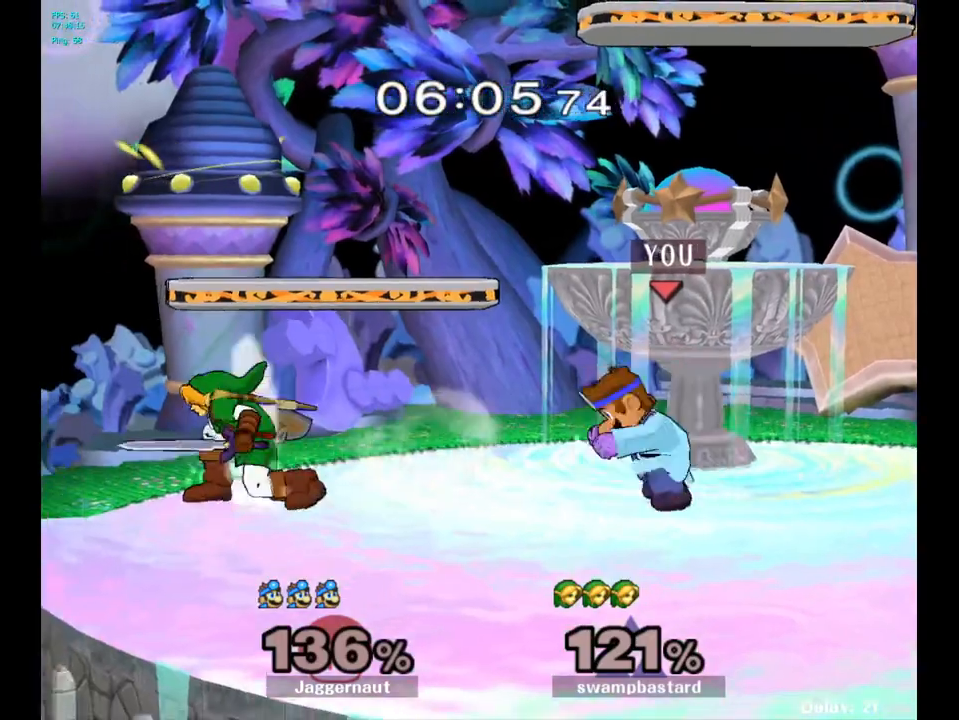
{"buttons": [], "left_stick": "center", "right_stick": "center", "events": [[217, "left_stick", "center"], [233, "R1", "up"]]}
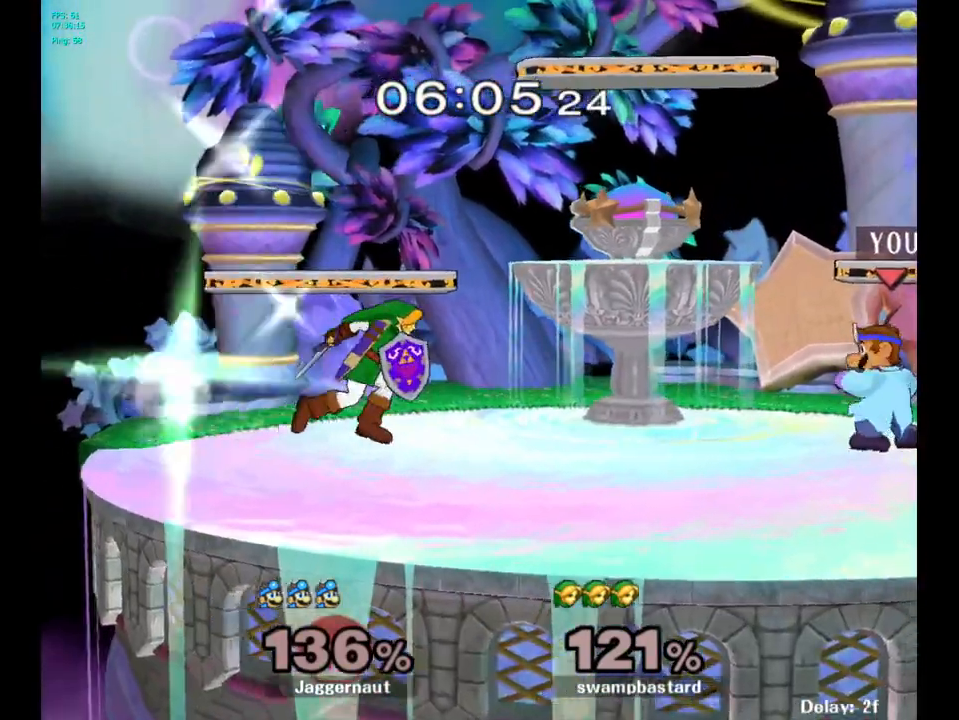
{"buttons": [], "left_stick": "up-left", "right_stick": "center", "events": [[33, "Y", "down"], [33, "left_stick", "down-left"], [100, "R1", "down"], [200, "Y", "up"], [217, "R1", "up"], [233, "left_stick", "left"], [300, "A", "down"], [450, "A", "up"], [500, "left_stick", "up-left"]]}
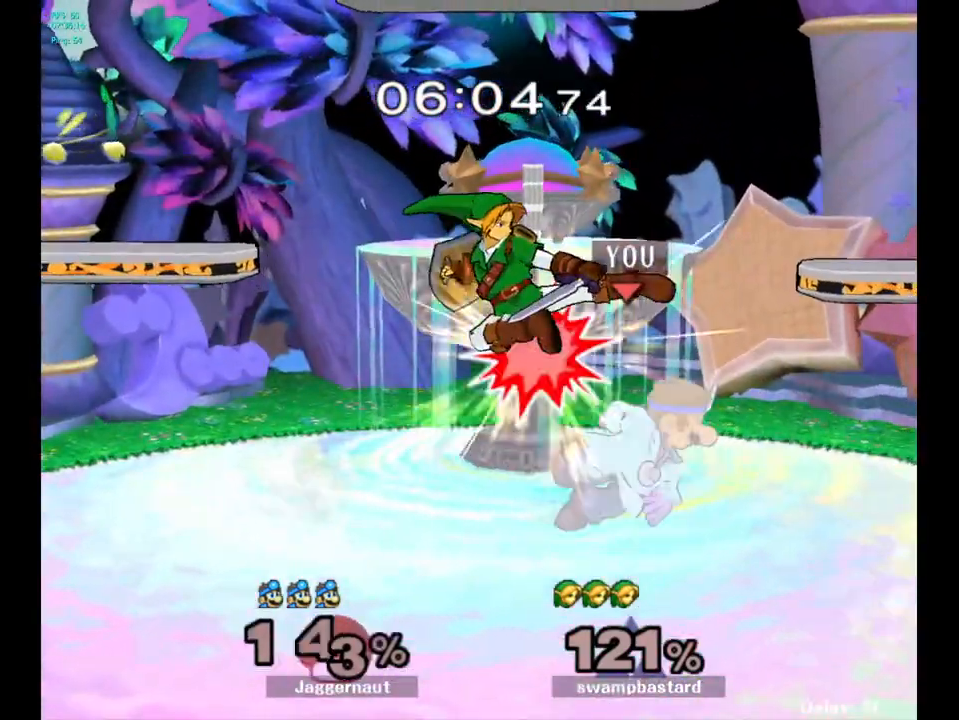
{"buttons": [], "left_stick": "center", "right_stick": "center", "events": [[167, "left_stick", "center"]]}
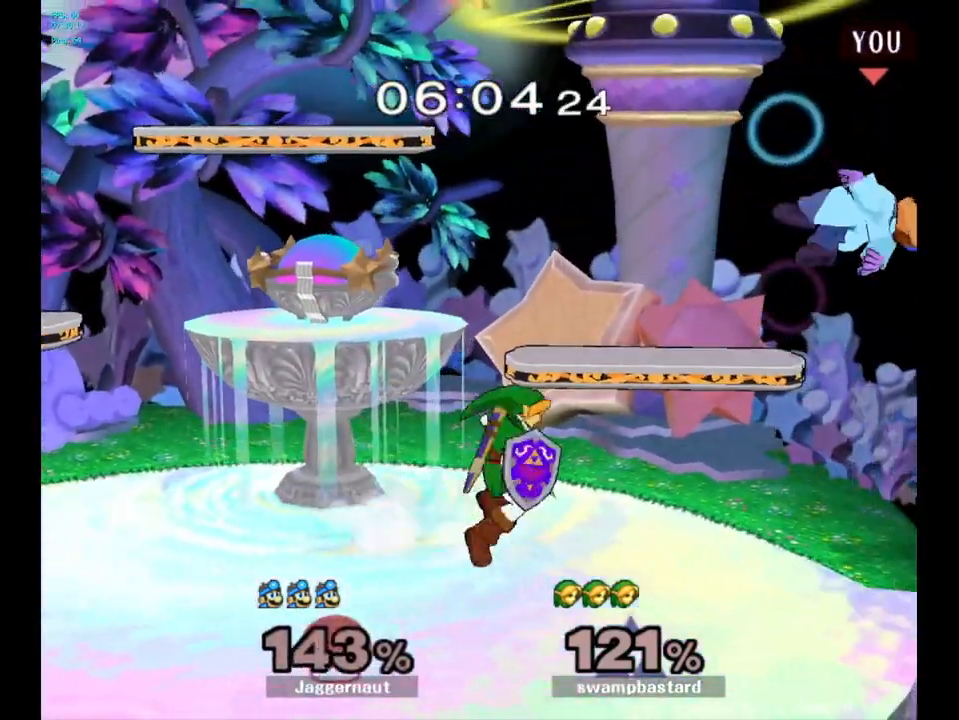
{"buttons": [], "left_stick": "left", "right_stick": "center", "events": [[183, "left_stick", "left"], [250, "Y", "down"], [433, "Y", "up"]]}
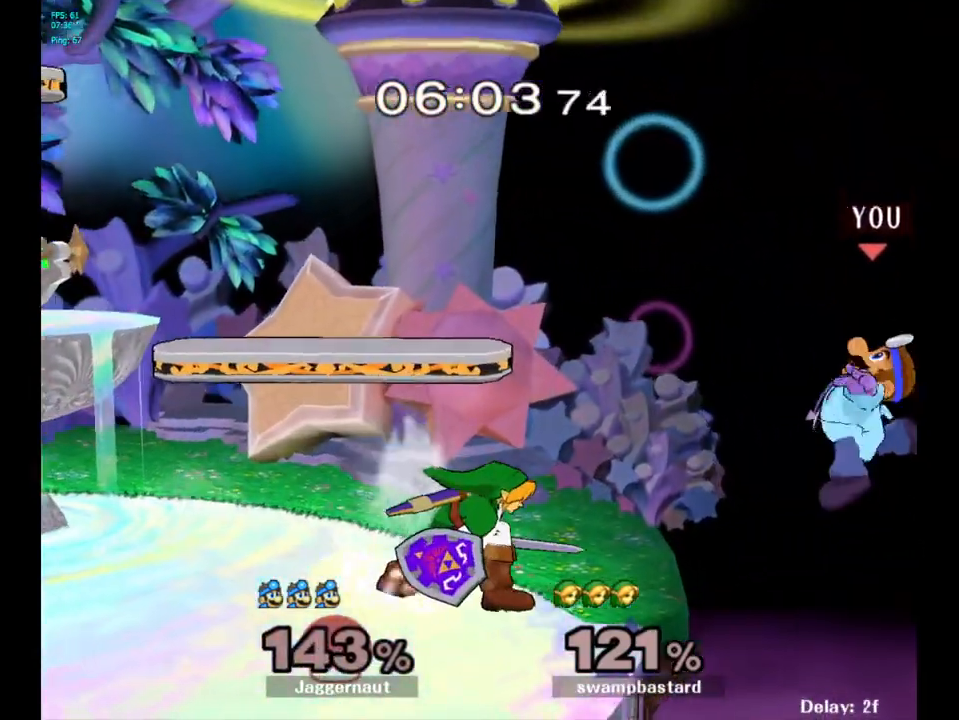
{"buttons": ["Y"], "left_stick": "left", "right_stick": "center", "events": [[150, "left_stick", "center"], [417, "left_stick", "right"], [467, "left_stick", "left"], [500, "Y", "down"]]}
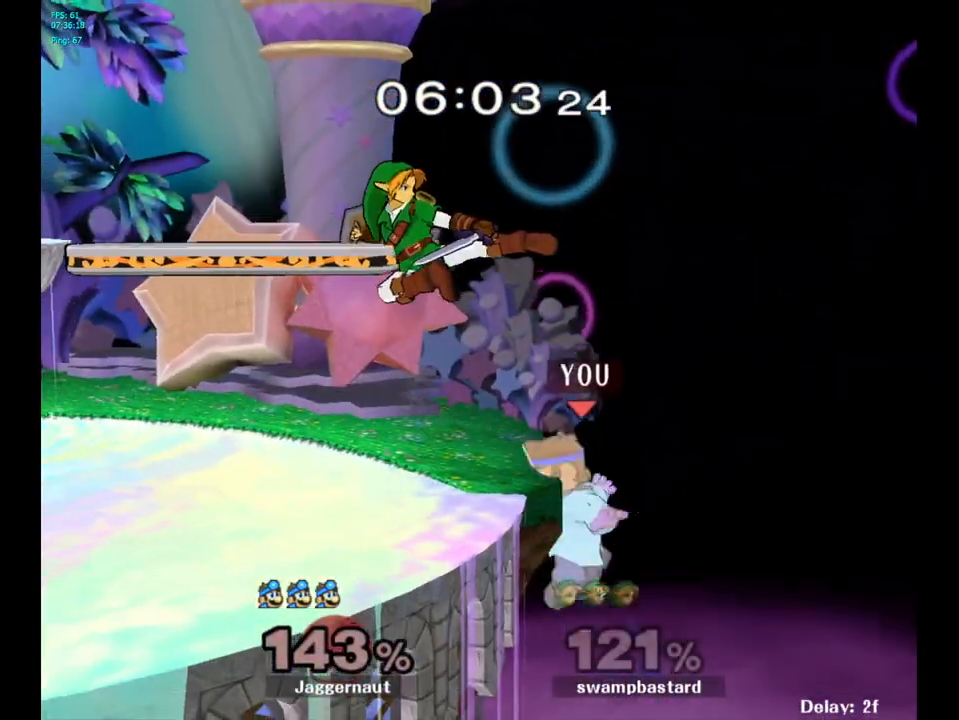
{"buttons": [], "left_stick": "center", "right_stick": "center", "events": [[117, "A", "down"], [233, "Y", "up"], [317, "A", "up"], [317, "left_stick", "center"]]}
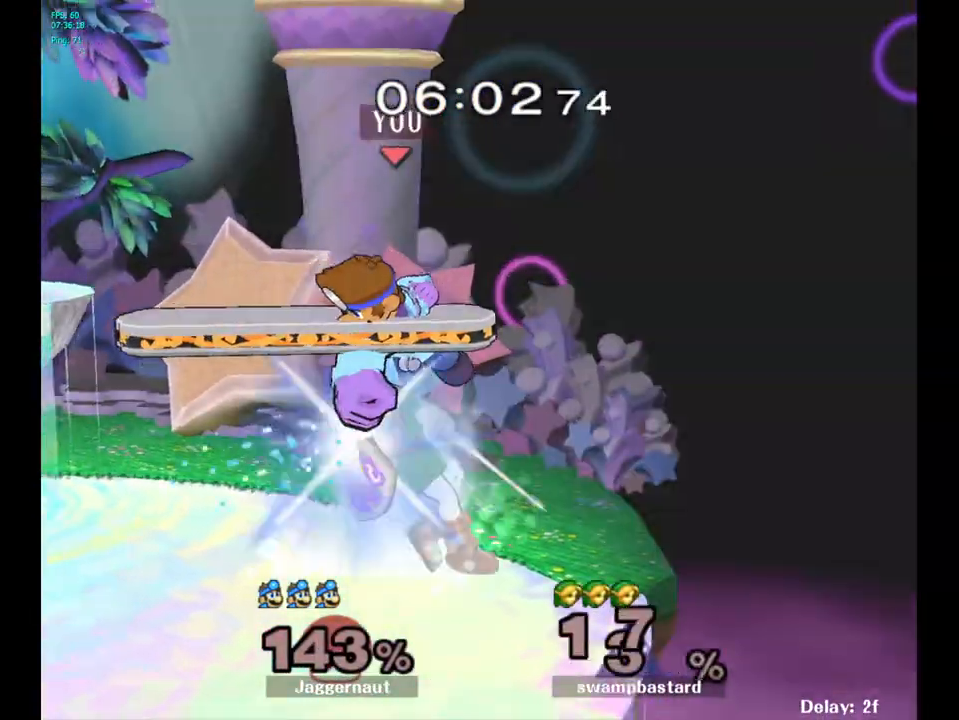
{"buttons": [], "left_stick": "center", "right_stick": "center", "events": [[50, "left_stick", "down"], [133, "R1", "down"], [183, "left_stick", "down-left"], [300, "left_stick", "center"], [333, "R1", "up"]]}
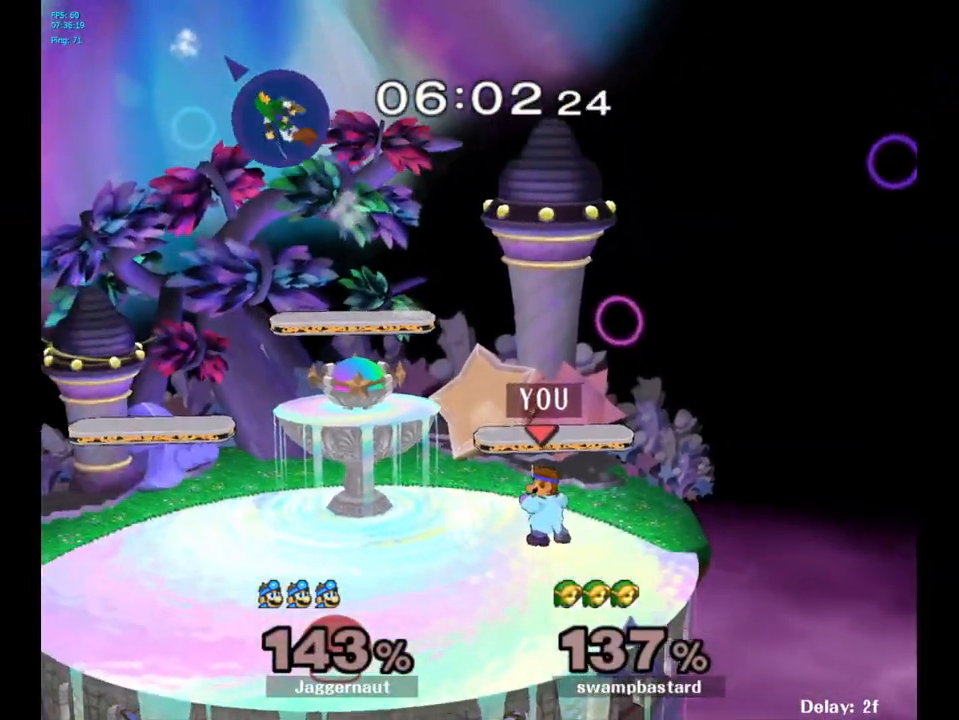
{"buttons": [], "left_stick": "left", "right_stick": "center", "events": [[117, "left_stick", "left"]]}
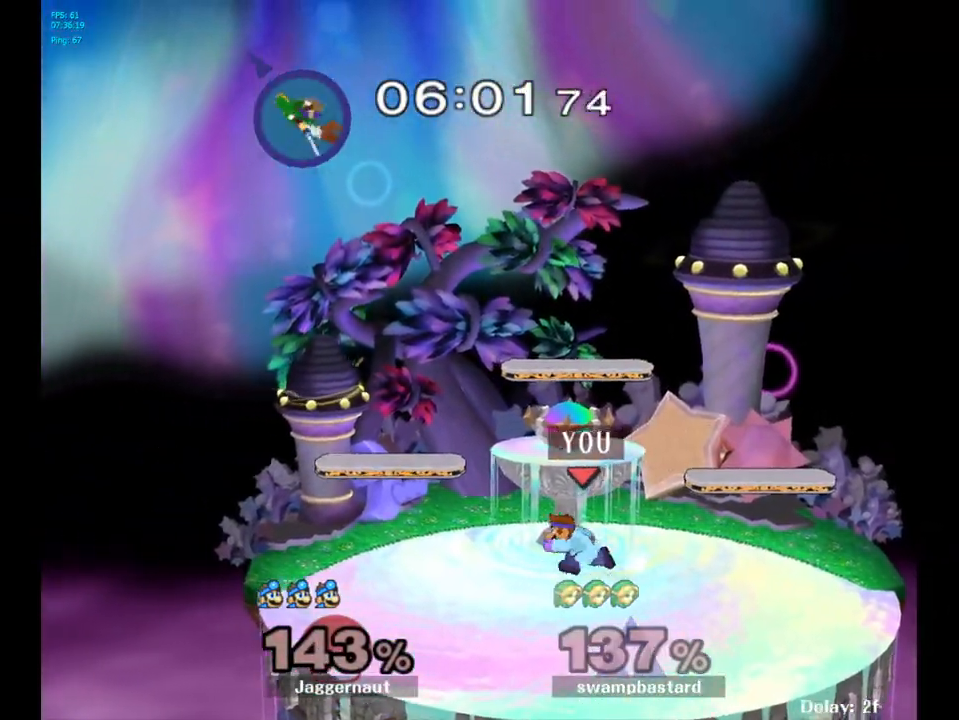
{"buttons": [], "left_stick": "center", "right_stick": "center", "events": [[50, "Y", "down"], [217, "left_stick", "down-left"], [350, "R1", "down"], [483, "R1", "up"], [483, "Y", "up"], [500, "left_stick", "center"]]}
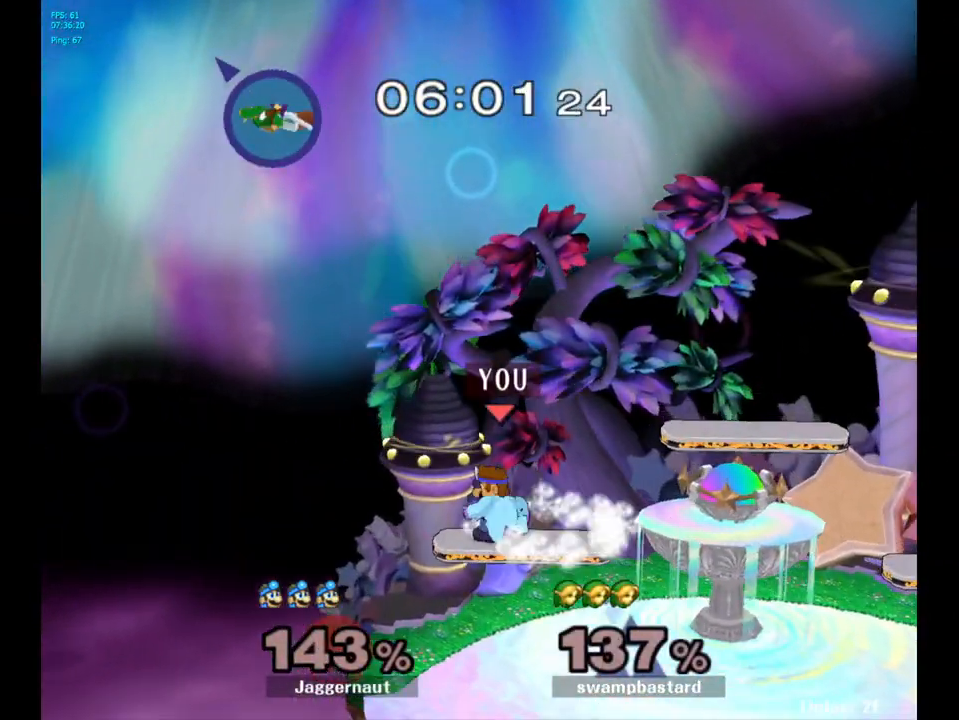
{"buttons": [], "left_stick": "center", "right_stick": "center", "events": [[200, "left_stick", "down"], [500, "left_stick", "center"]]}
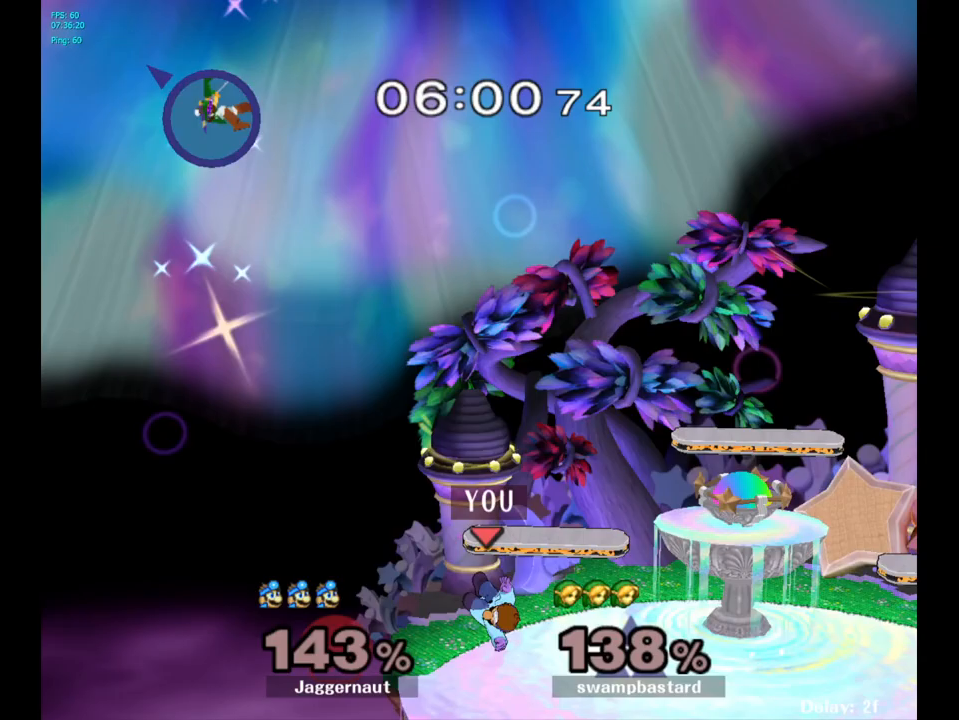
{"buttons": [], "left_stick": "center", "right_stick": "center", "events": []}
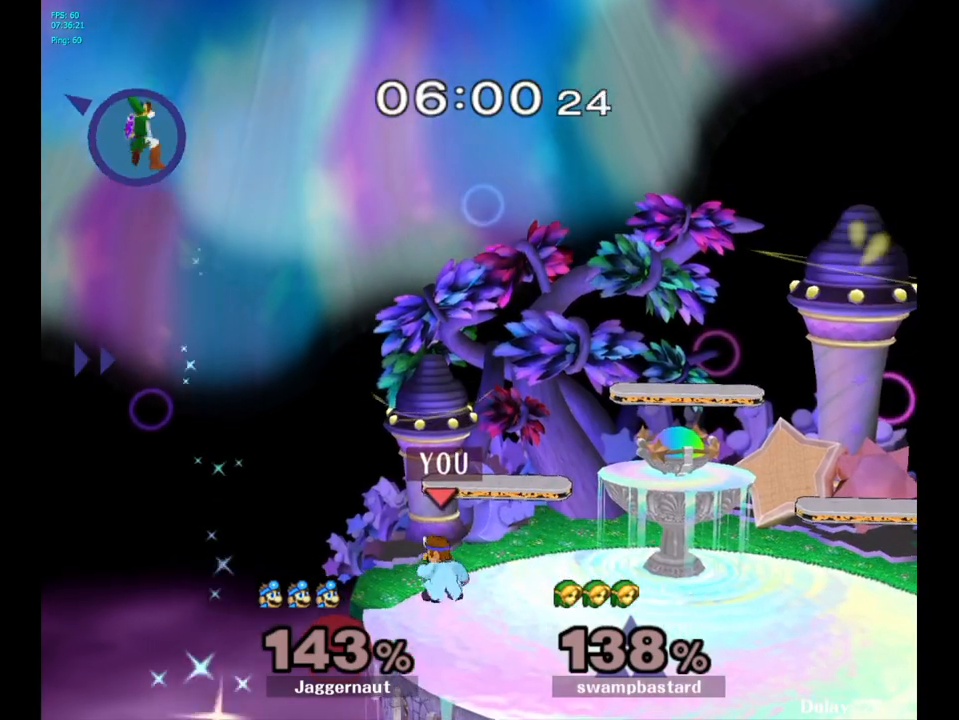
{"buttons": [], "left_stick": "center", "right_stick": "center", "events": [[250, "B", "down"], [367, "B", "up"]]}
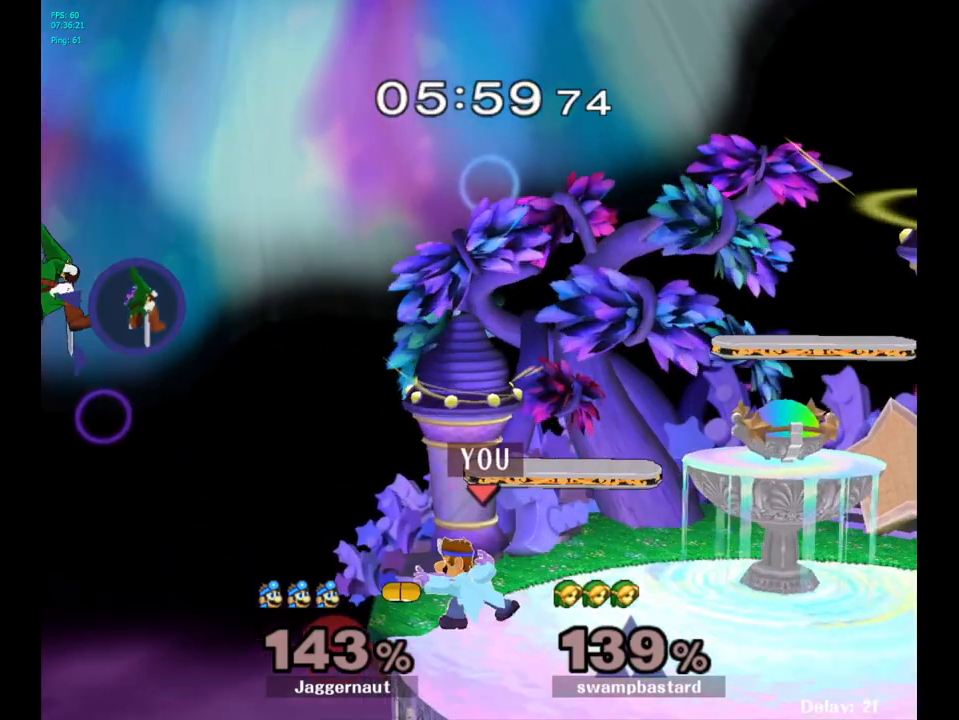
{"buttons": [], "left_stick": "center", "right_stick": "center", "events": []}
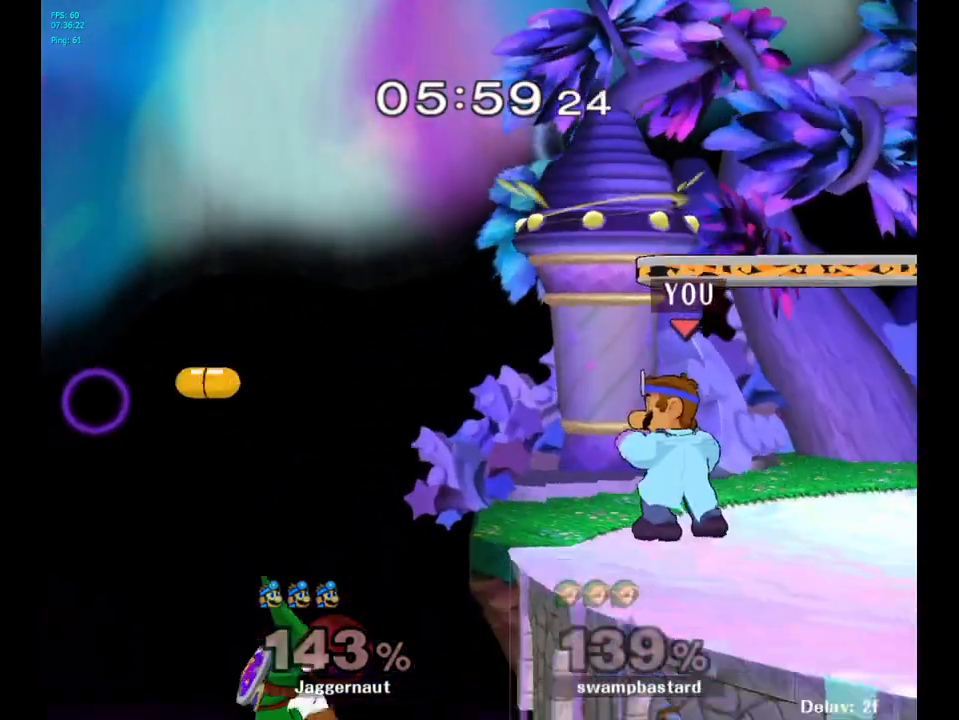
{"buttons": [], "left_stick": "center", "right_stick": "center", "events": []}
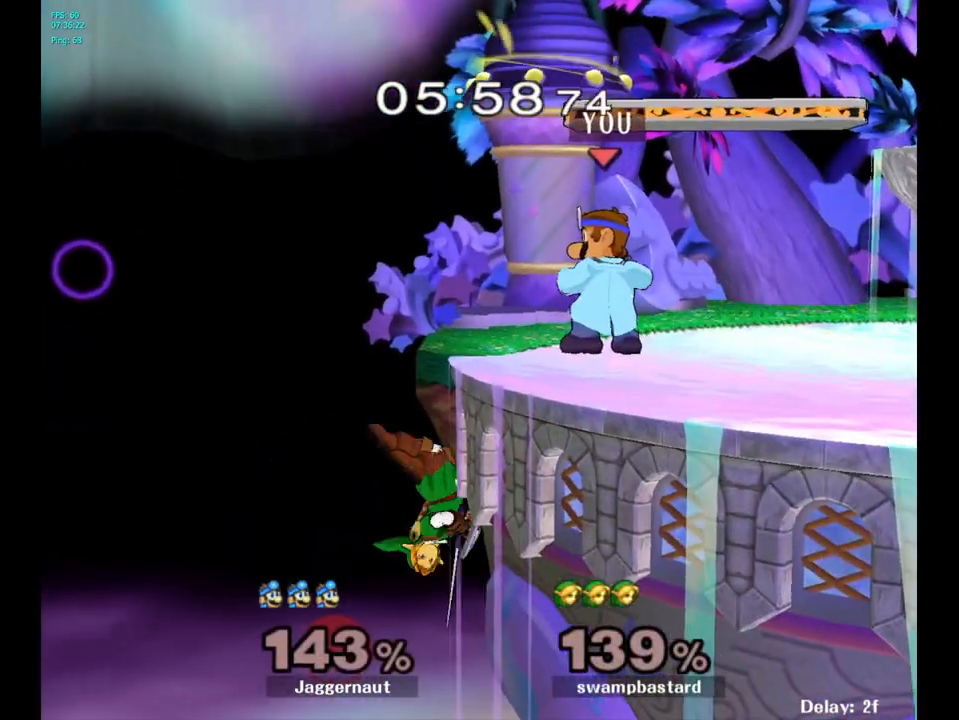
{"buttons": ["A"], "left_stick": "down", "right_stick": "center", "events": [[133, "left_stick", "down"], [150, "A", "down"]]}
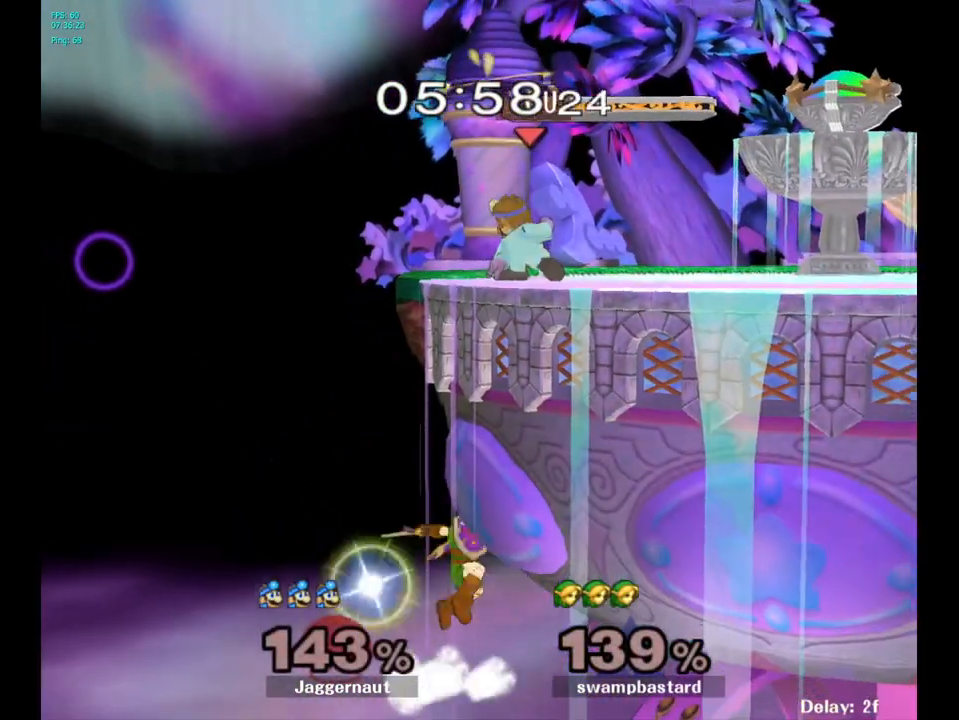
{"buttons": [], "left_stick": "center", "right_stick": "center", "events": [[250, "left_stick", "center"], [283, "A", "up"]]}
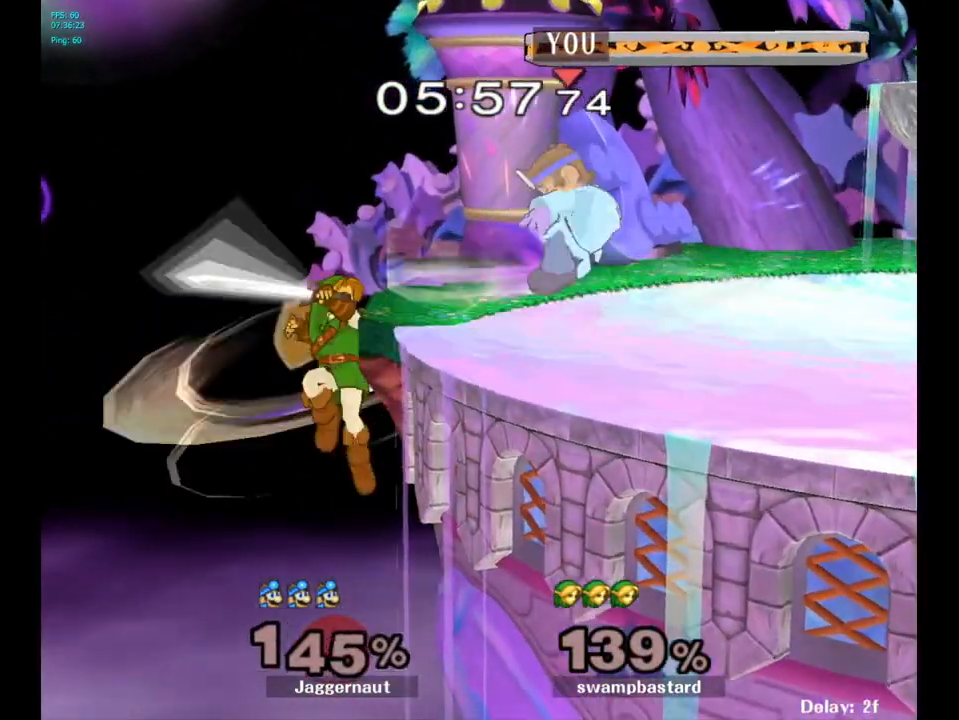
{"buttons": [], "left_stick": "center", "right_stick": "center", "events": []}
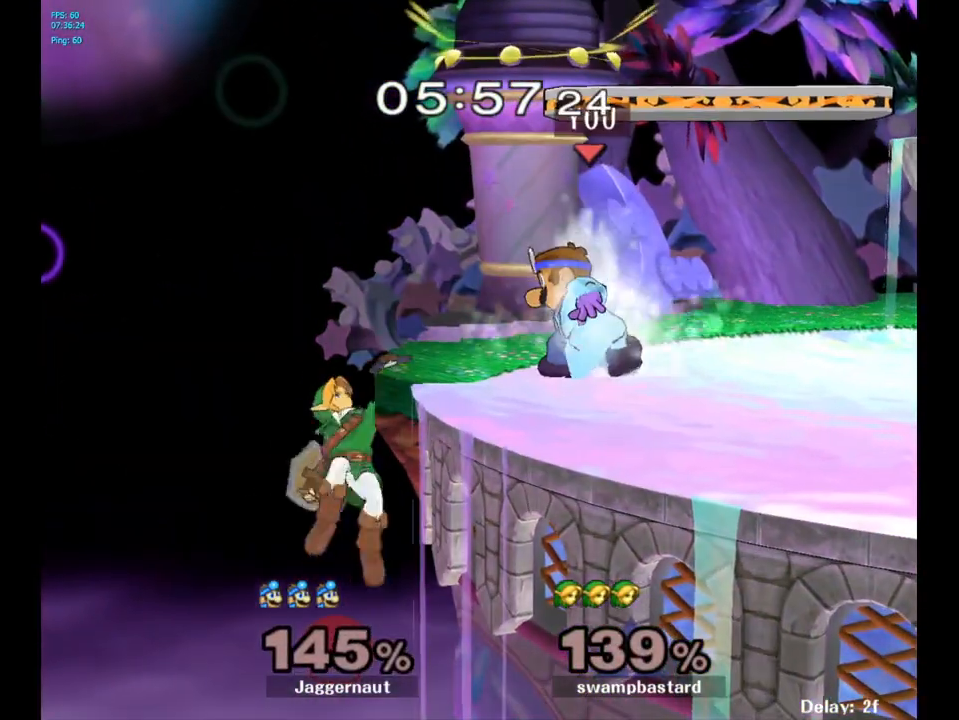
{"buttons": ["A"], "left_stick": "center", "right_stick": "center", "events": [[117, "Y", "down"], [117, "left_stick", "down-right"], [167, "R1", "down"], [283, "Y", "up"], [333, "R1", "up"], [333, "left_stick", "center"], [400, "A", "down"], [400, "left_stick", "left"], [500, "left_stick", "center"]]}
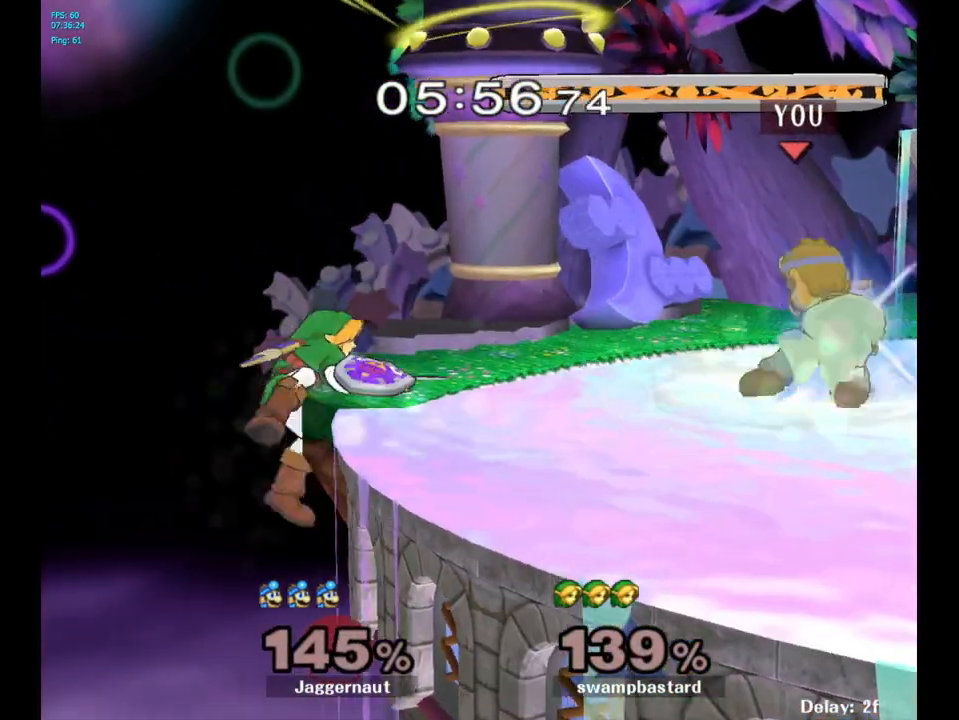
{"buttons": ["A"], "left_stick": "center", "right_stick": "center", "events": []}
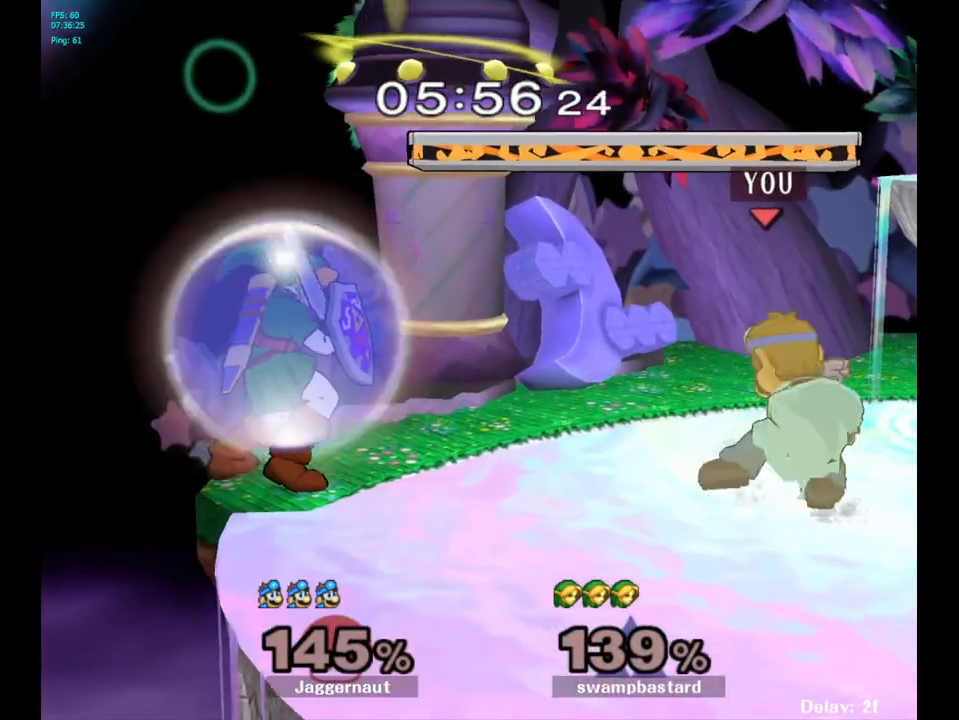
{"buttons": ["A"], "left_stick": "center", "right_stick": "center", "events": []}
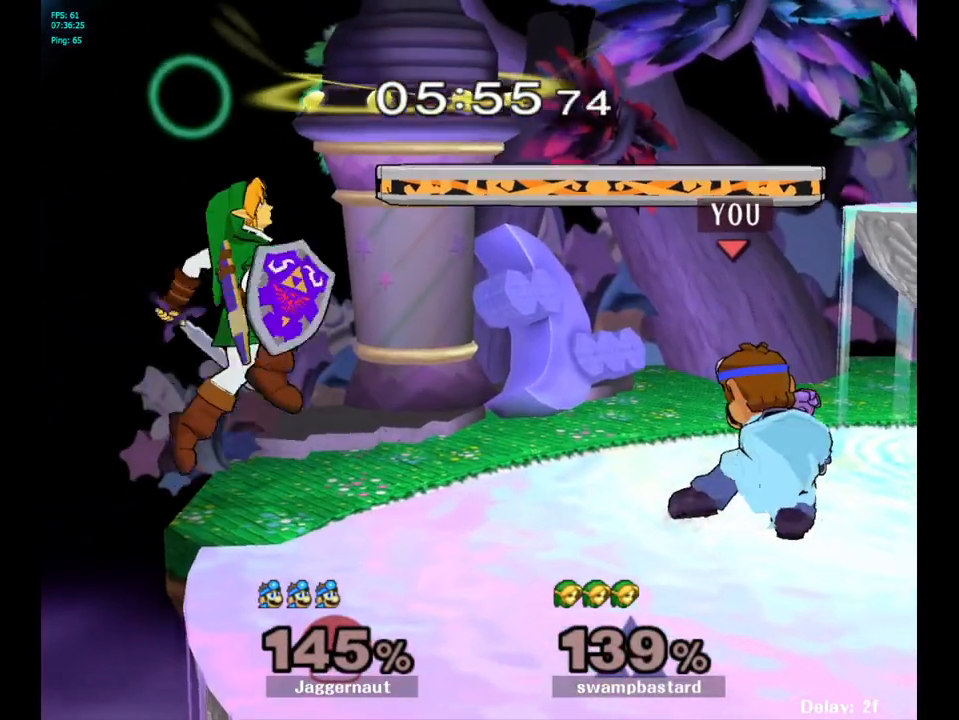
{"buttons": ["R1"], "left_stick": "center", "right_stick": "center", "events": [[317, "A", "up"], [383, "R1", "down"]]}
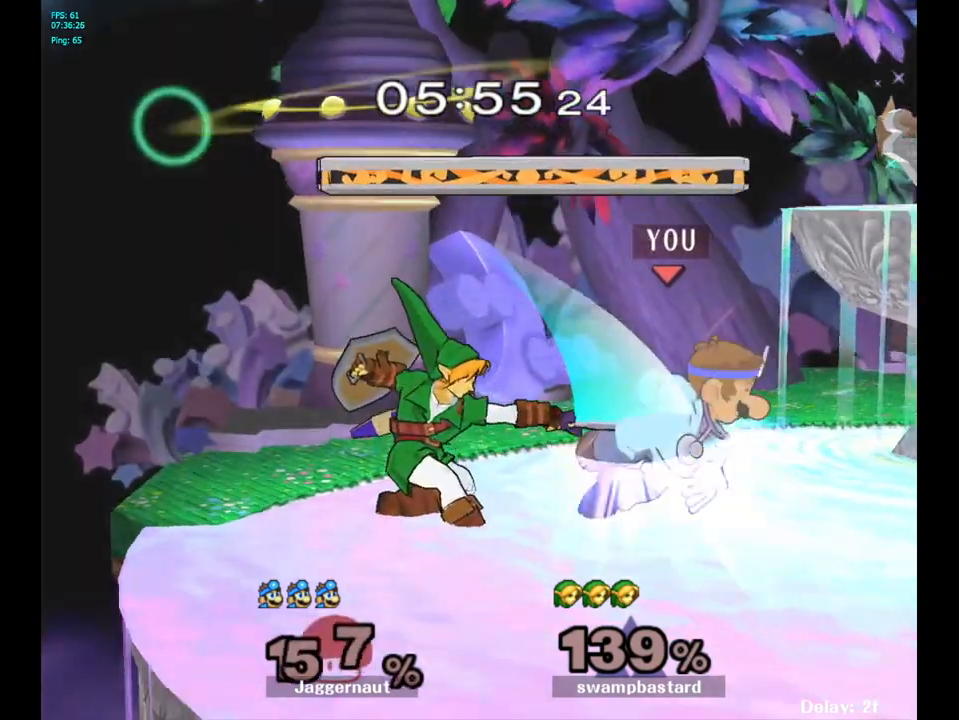
{"buttons": ["Y"], "left_stick": "left", "right_stick": "center", "events": [[283, "R1", "up"], [333, "left_stick", "left"], [500, "Y", "down"]]}
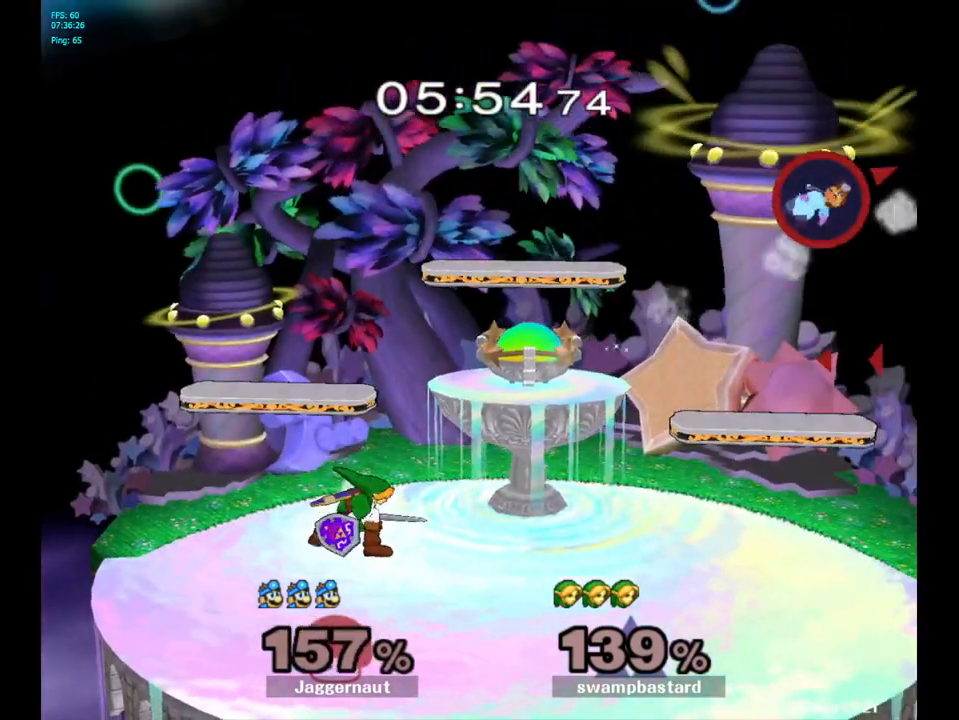
{"buttons": ["Y"], "left_stick": "left", "right_stick": "center", "events": [[67, "Y", "up"], [150, "Y", "down"], [233, "Y", "up"], [300, "Y", "down"], [400, "Y", "up"], [433, "Y", "down"]]}
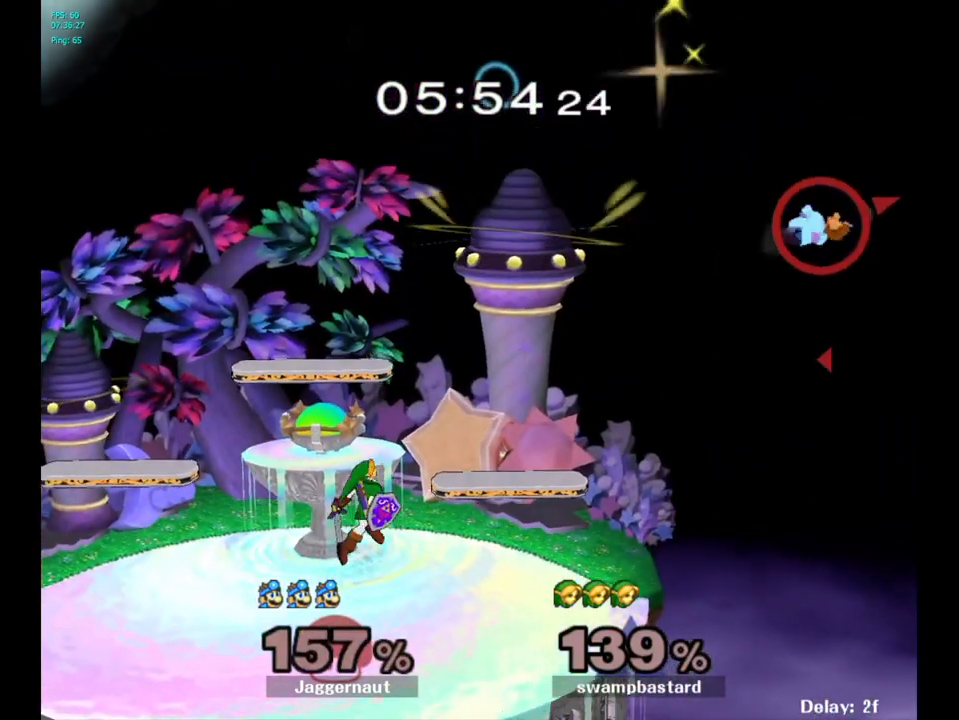
{"buttons": [], "left_stick": "left", "right_stick": "center", "events": [[33, "Y", "up"], [100, "Y", "down"], [200, "Y", "up"], [250, "Y", "down"], [367, "Y", "up"], [400, "Y", "down"], [500, "Y", "up"]]}
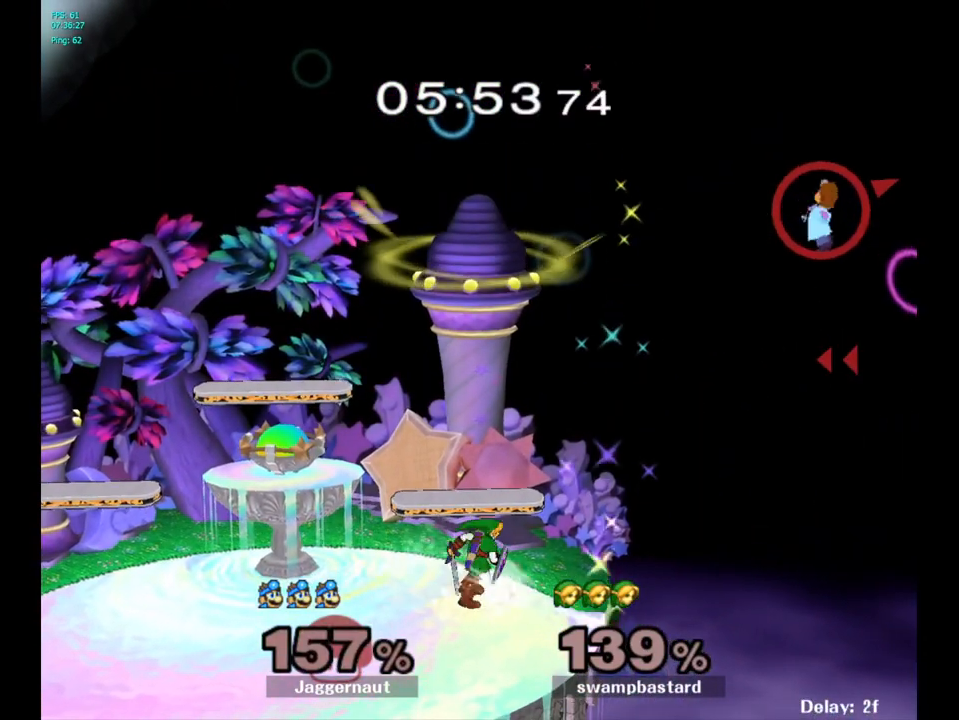
{"buttons": ["Y"], "left_stick": "left", "right_stick": "center", "events": [[67, "Y", "down"], [167, "Y", "up"], [217, "Y", "down"], [333, "Y", "up"], [433, "Y", "down"]]}
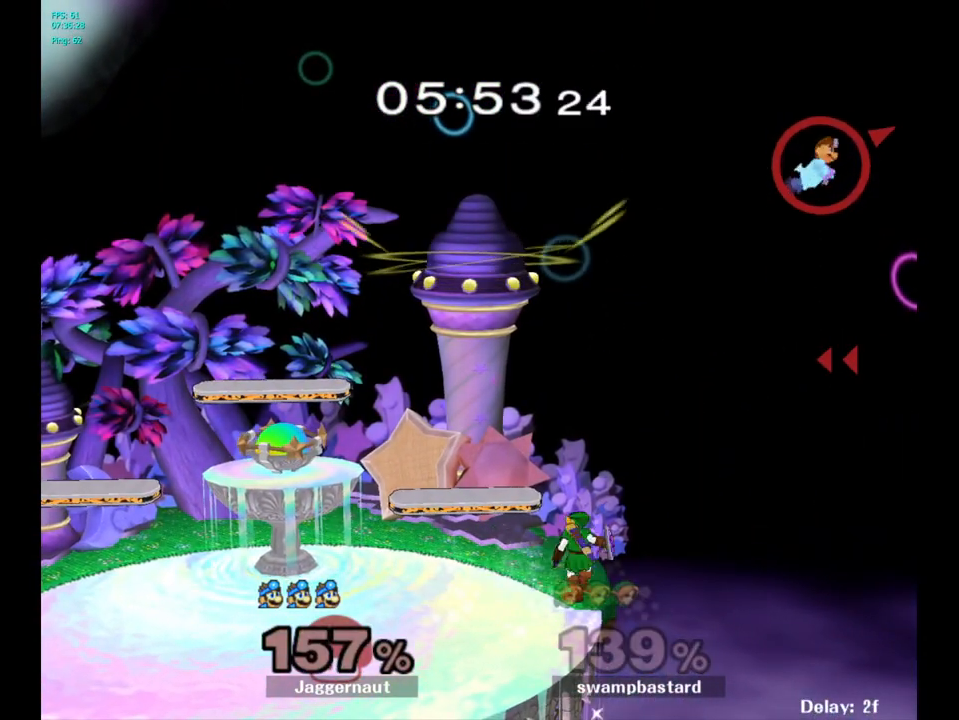
{"buttons": [], "left_stick": "down-left", "right_stick": "center", "events": [[67, "Y", "up"], [350, "left_stick", "down-left"], [450, "B", "down"], [500, "B", "up"]]}
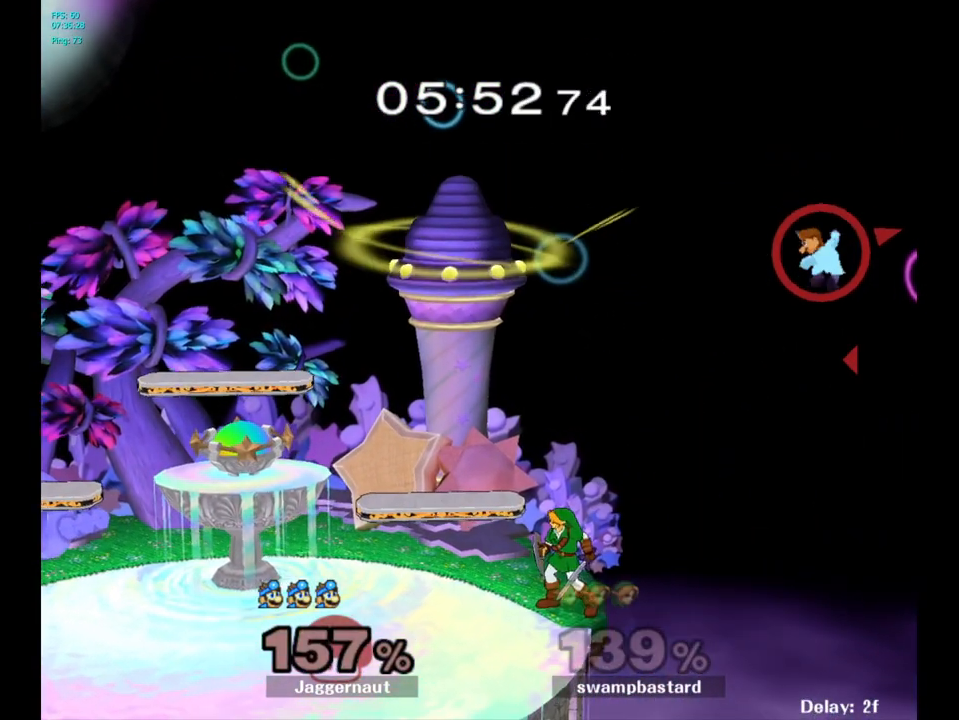
{"buttons": ["B"], "left_stick": "left", "right_stick": "center", "events": [[67, "B", "down"], [117, "B", "up"], [167, "B", "down"], [167, "left_stick", "left"], [200, "B", "up"], [350, "B", "down"], [383, "B", "up"], [400, "B", "down"], [450, "B", "up"], [483, "B", "down"]]}
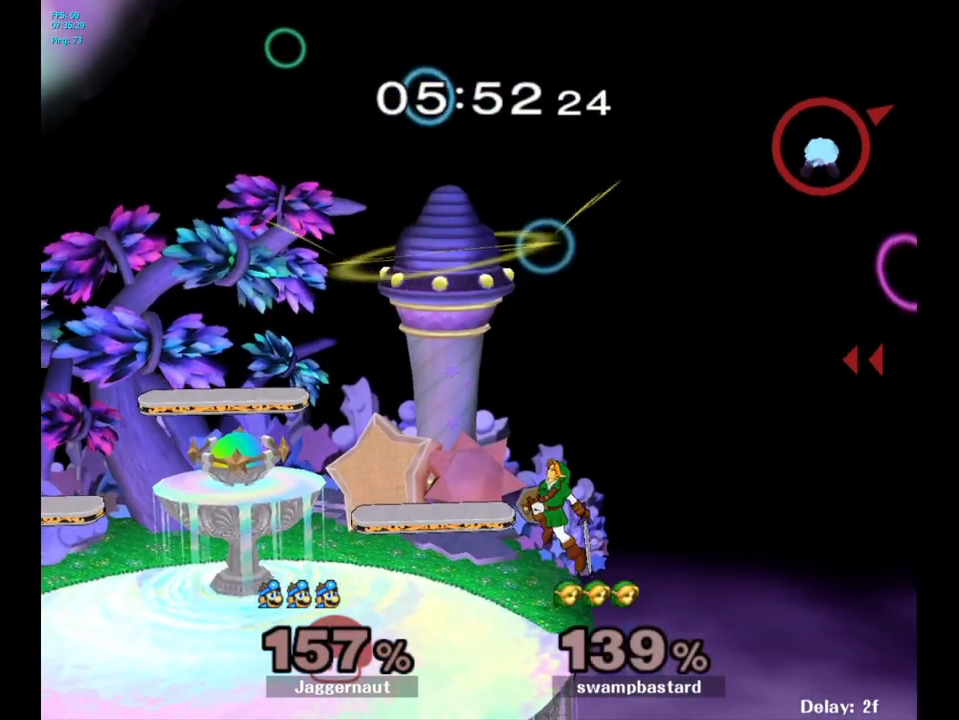
{"buttons": [], "left_stick": "left", "right_stick": "center", "events": [[50, "B", "up"], [67, "B", "down"], [117, "B", "up"], [150, "B", "down"], [183, "B", "up"], [250, "B", "down"], [350, "B", "up"]]}